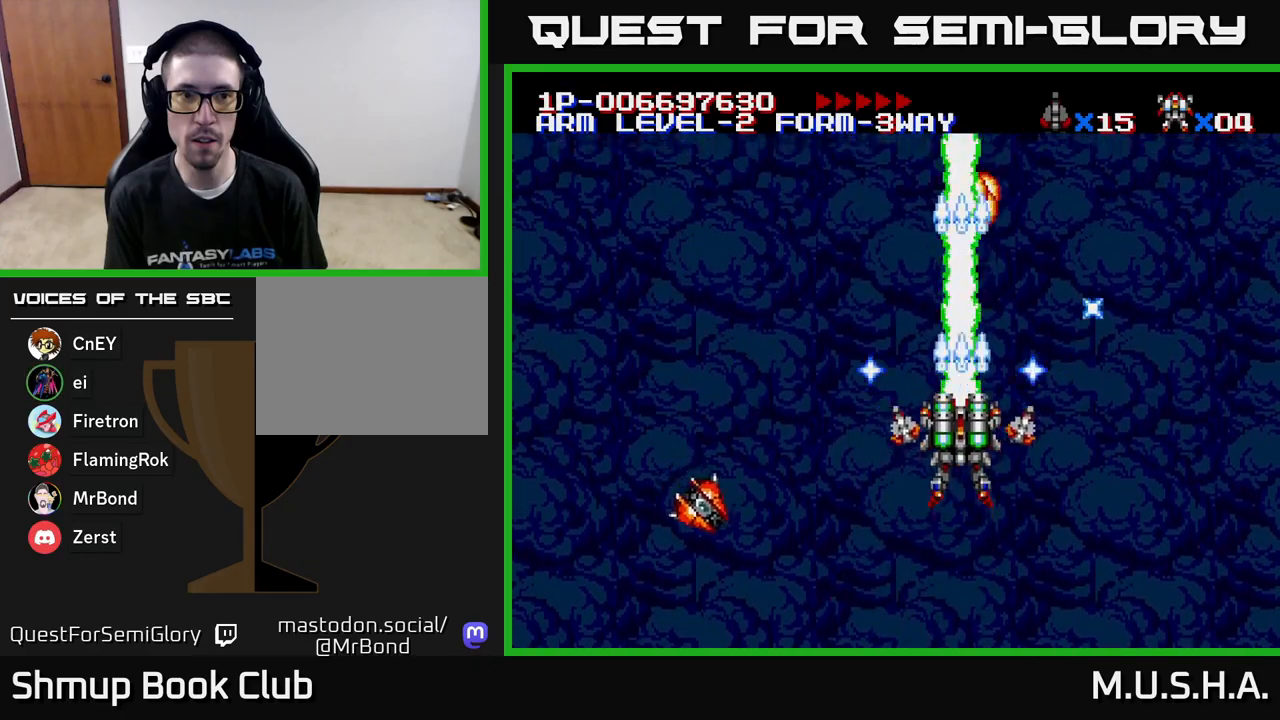
Gameplay with a controller (Xbox layout); each line is a JSON object with the inputs held at the frame after it. "events" lists button and stick changes between this image and that frame as [ms after this image, input, new state], when the widget could be followed in between. Not read: left_stick.
{"buttons": ["X", "Y", "DPAD_LEFT"], "right_stick": "center", "events": [[17, "DPAD_DOWN", "down"], [50, "DPAD_RIGHT", "down"], [67, "DPAD_DOWN", "up"], [167, "DPAD_RIGHT", "up"], [233, "DPAD_LEFT", "down"], [250, "DPAD_UP", "down"], [433, "DPAD_UP", "up"]]}
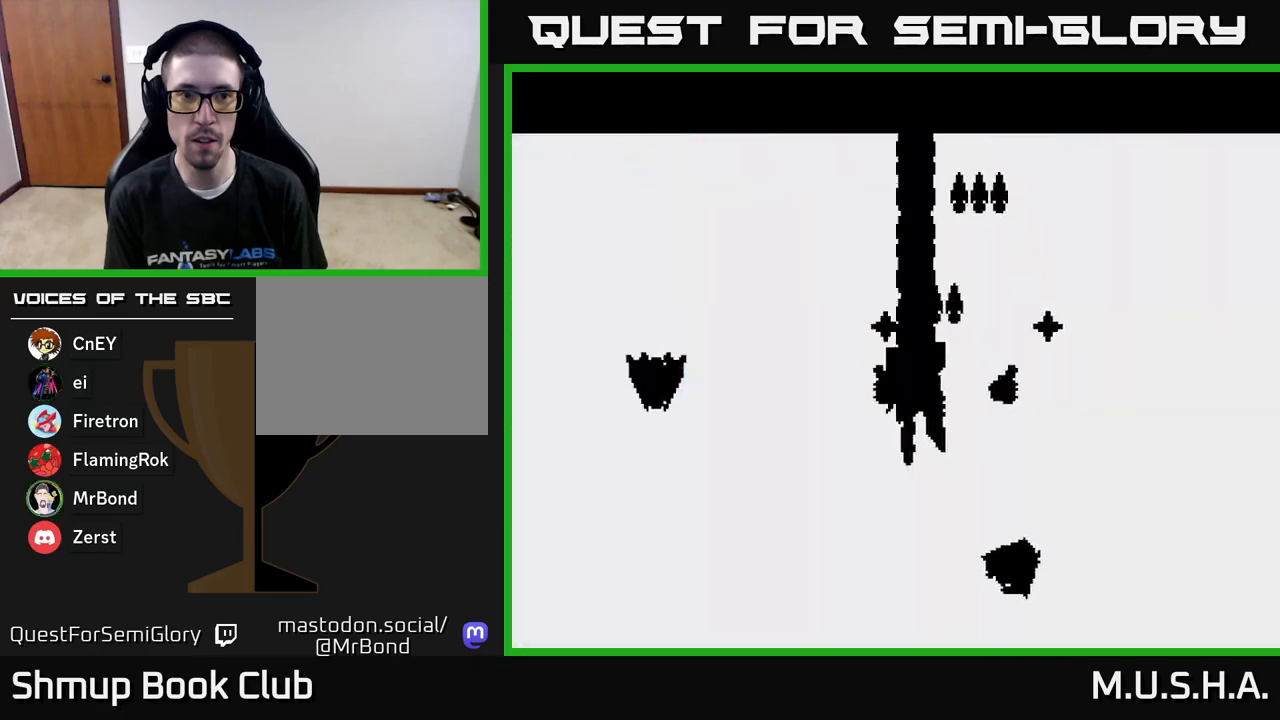
{"buttons": ["X", "Y"], "right_stick": "center", "events": [[33, "DPAD_DOWN", "down"], [33, "DPAD_LEFT", "up"], [83, "DPAD_RIGHT", "down"], [150, "DPAD_DOWN", "up"], [167, "DPAD_RIGHT", "up"]]}
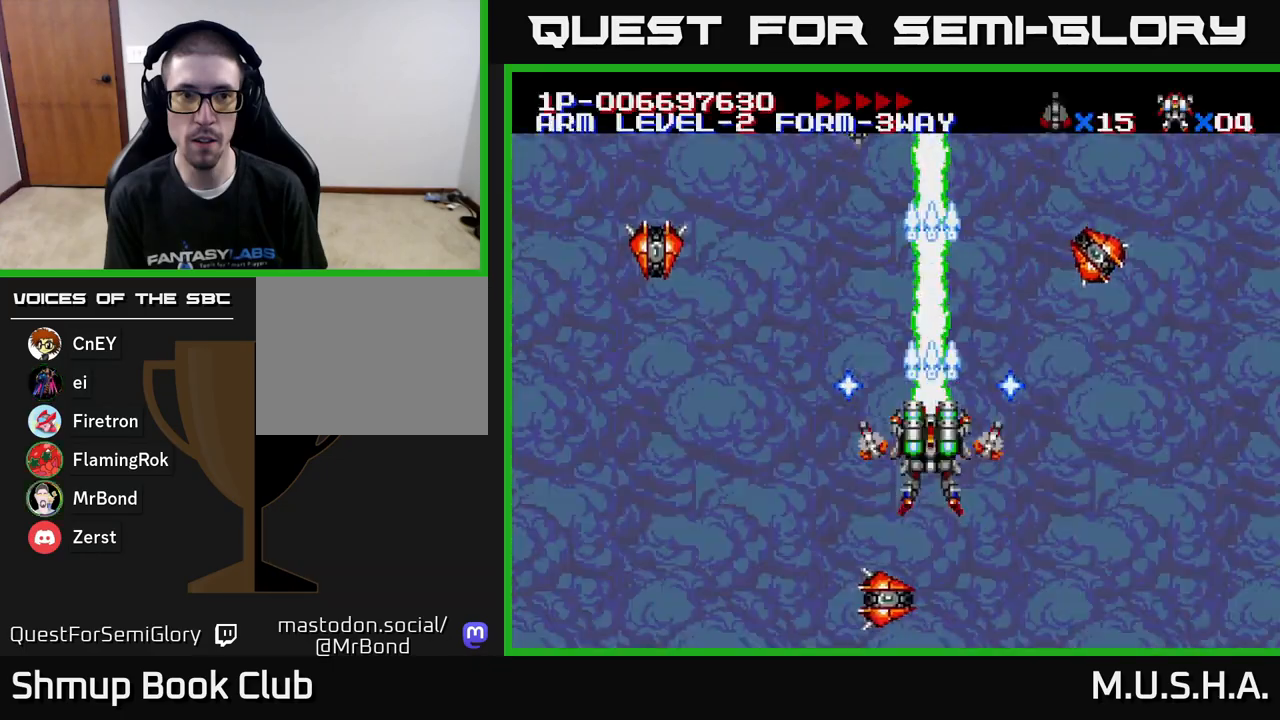
{"buttons": ["X", "Y"], "right_stick": "center", "events": []}
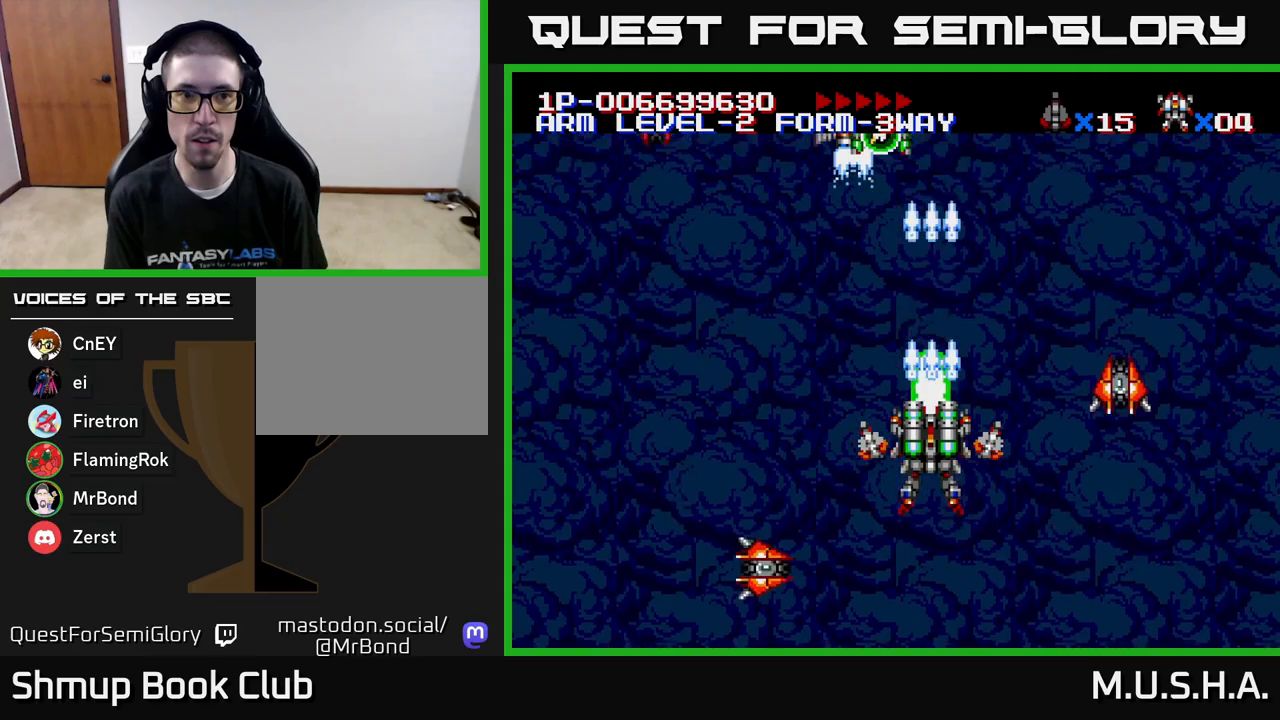
{"buttons": ["X", "Y", "DPAD_UP"], "right_stick": "center", "events": [[267, "DPAD_LEFT", "down"], [417, "DPAD_UP", "down"], [450, "DPAD_LEFT", "up"]]}
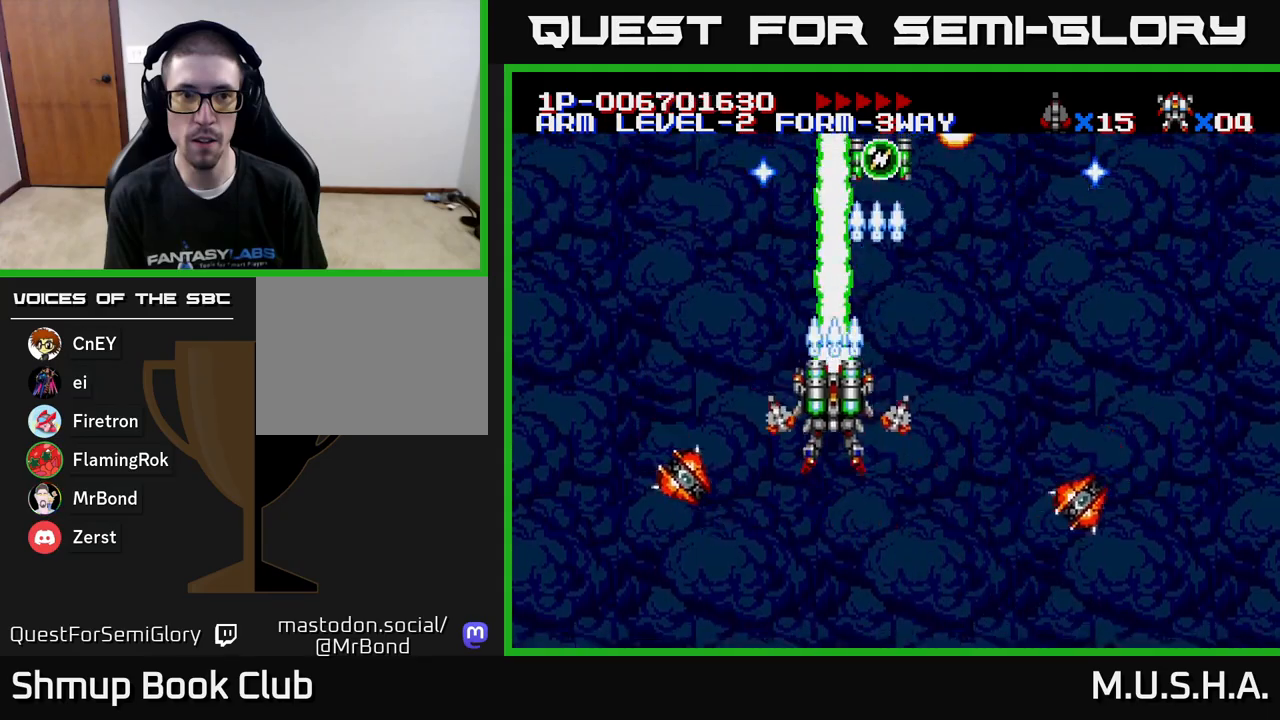
{"buttons": ["X", "Y"], "right_stick": "center", "events": [[33, "DPAD_UP", "up"], [50, "DPAD_RIGHT", "down"], [150, "DPAD_RIGHT", "up"]]}
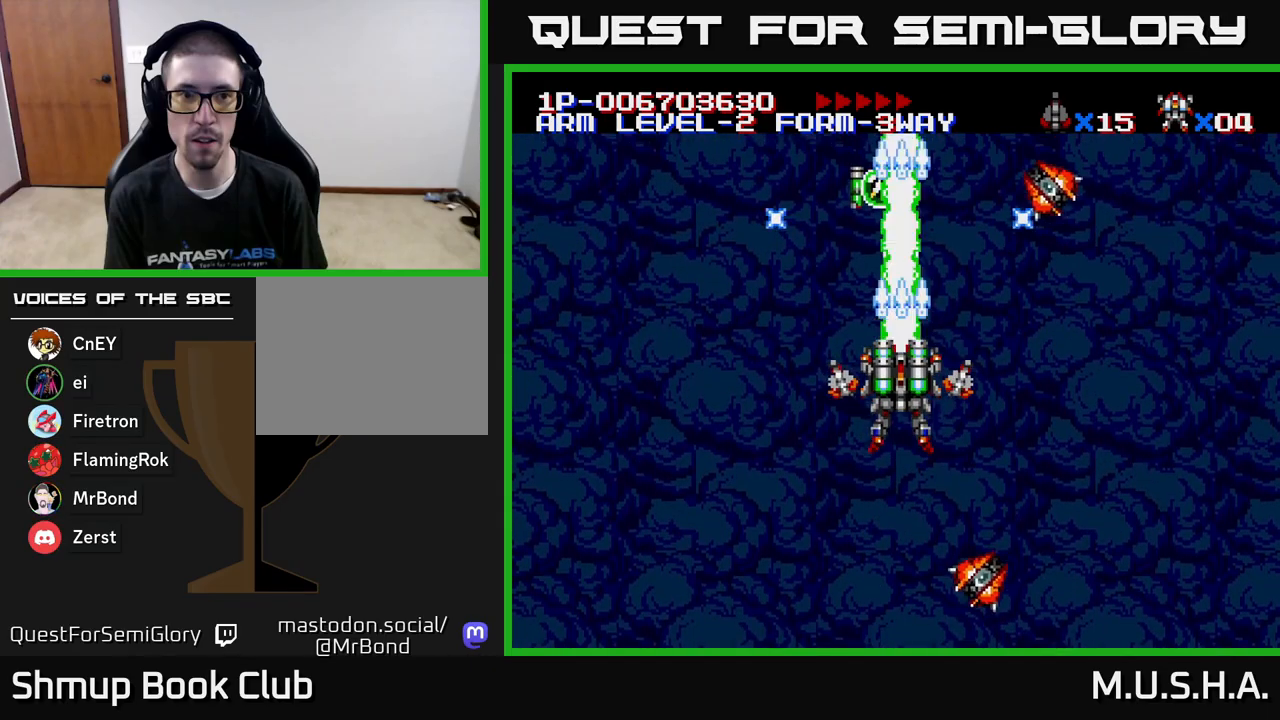
{"buttons": ["X", "Y"], "right_stick": "center", "events": []}
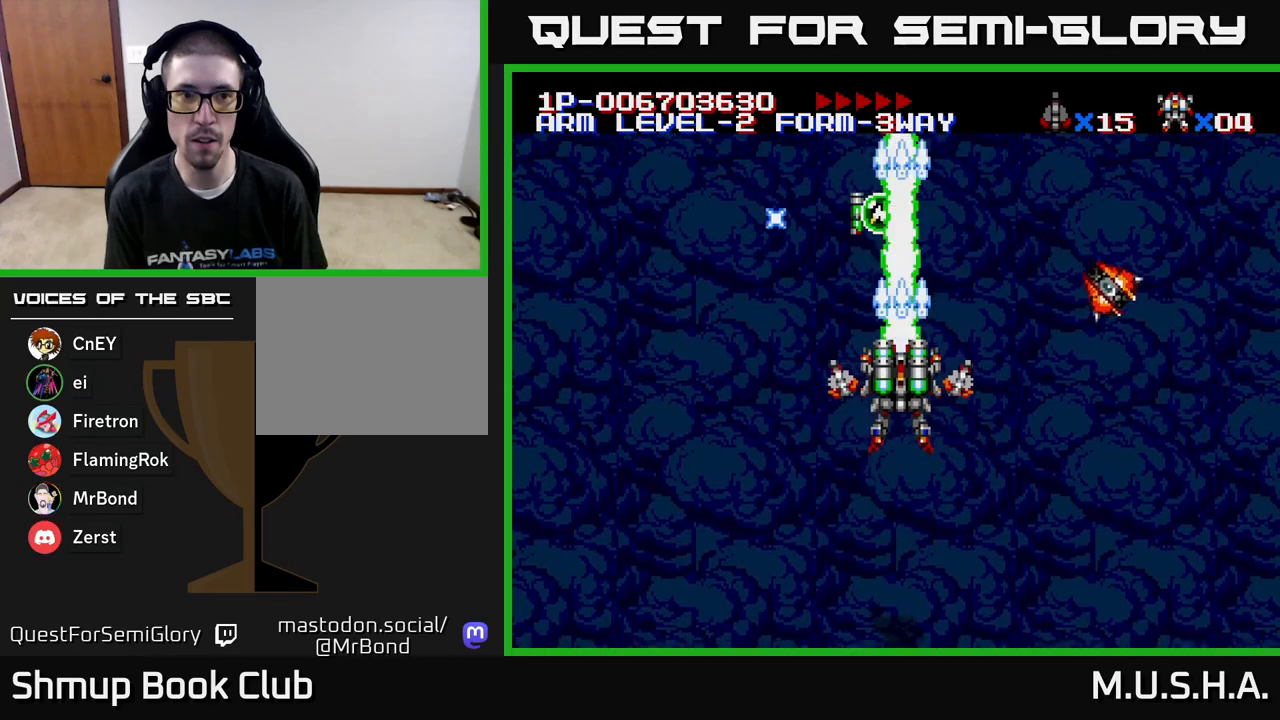
{"buttons": ["X", "Y"], "right_stick": "center", "events": [[167, "DPAD_UP", "down"], [417, "DPAD_LEFT", "down"], [467, "DPAD_UP", "up"], [483, "DPAD_LEFT", "up"]]}
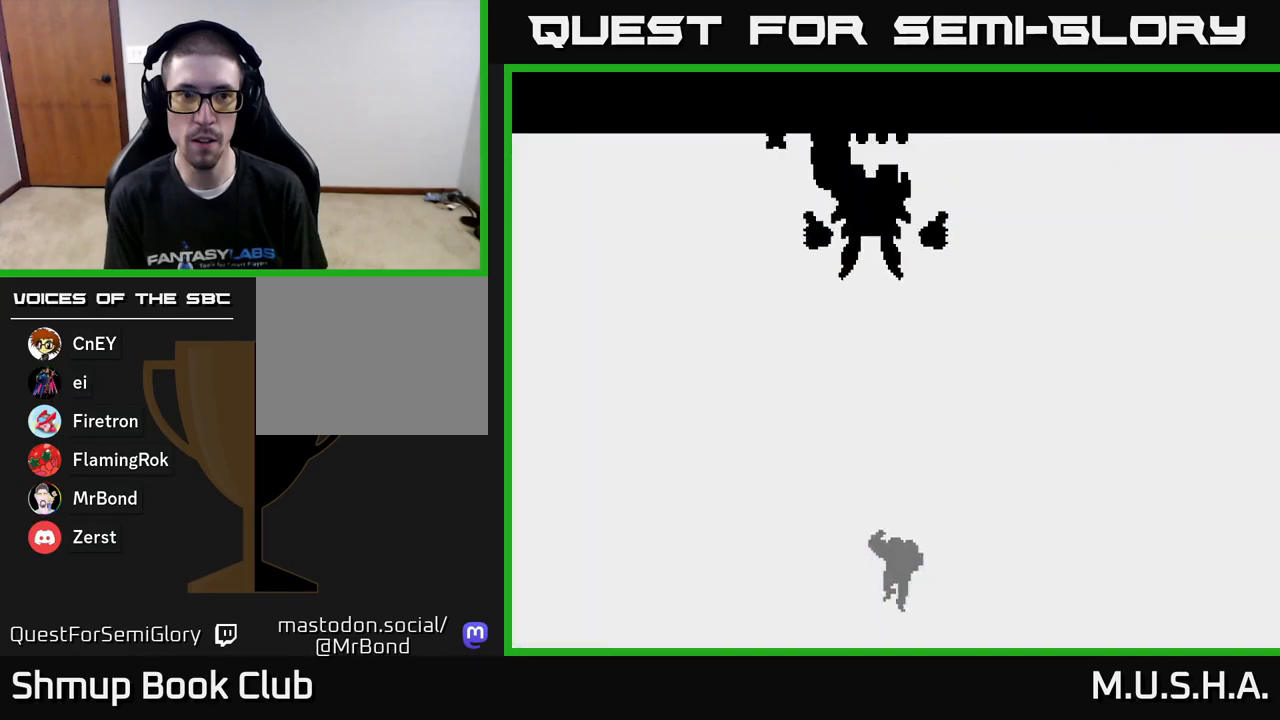
{"buttons": ["X", "Y", "DPAD_DOWN"], "right_stick": "center", "events": [[17, "DPAD_DOWN", "down"]]}
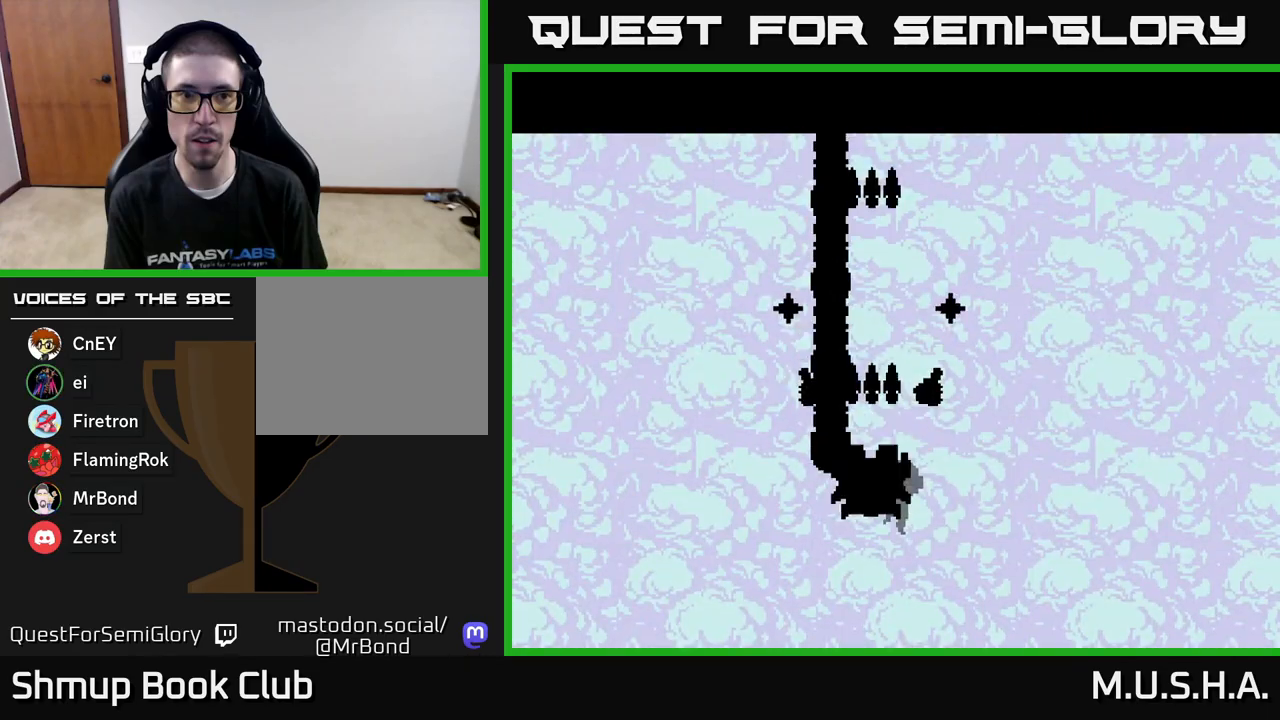
{"buttons": ["X", "Y"], "right_stick": "center", "events": [[250, "DPAD_DOWN", "up"], [333, "DPAD_UP", "down"], [467, "DPAD_UP", "up"]]}
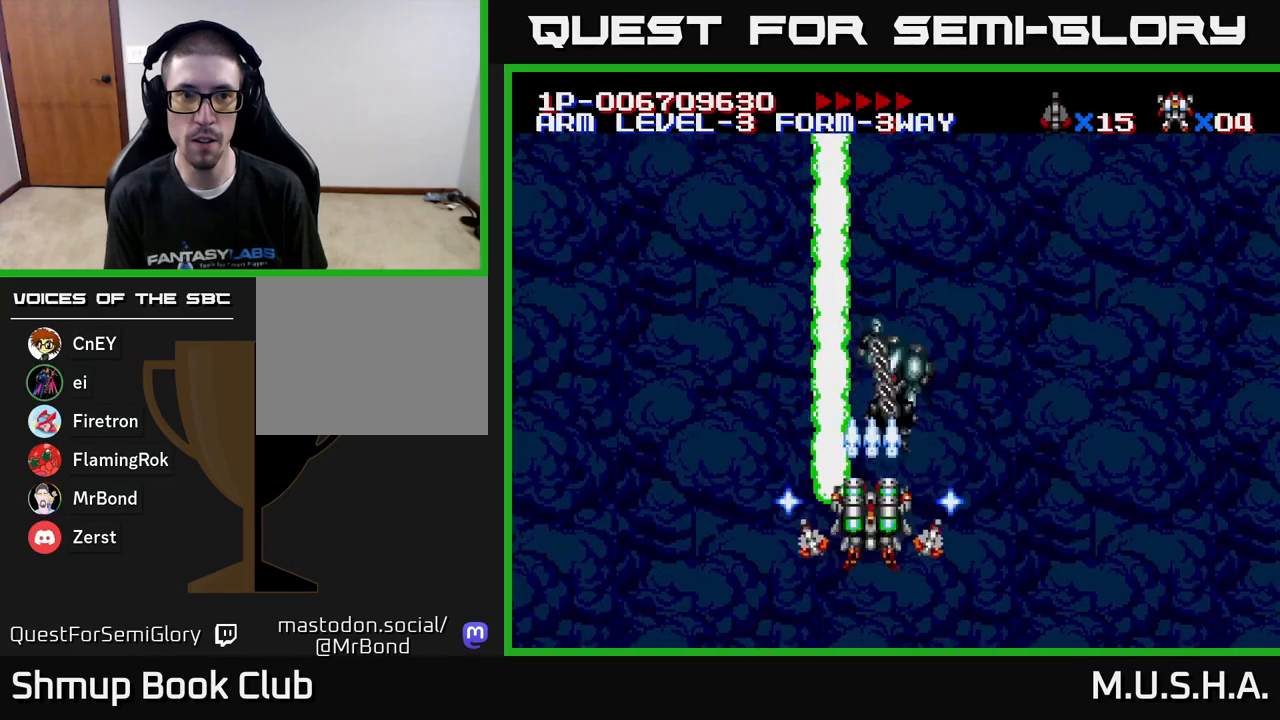
{"buttons": ["X", "Y"], "right_stick": "center", "events": []}
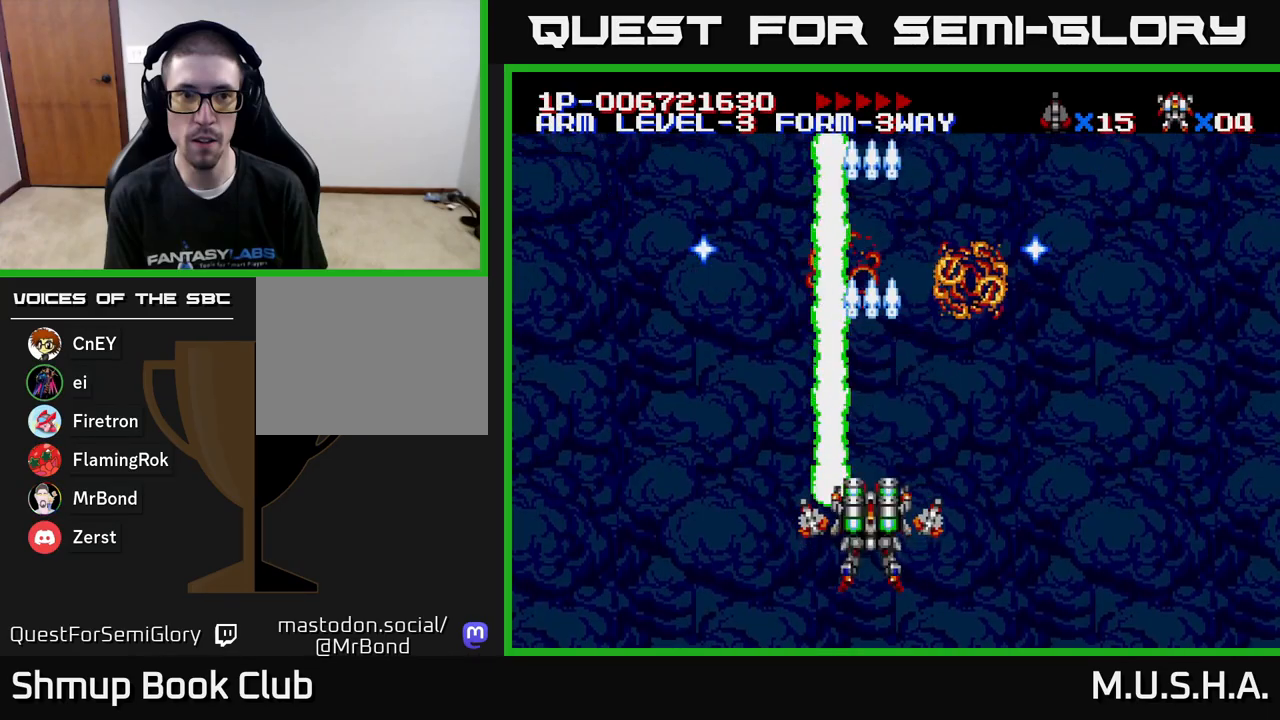
{"buttons": ["X", "Y"], "right_stick": "center", "events": []}
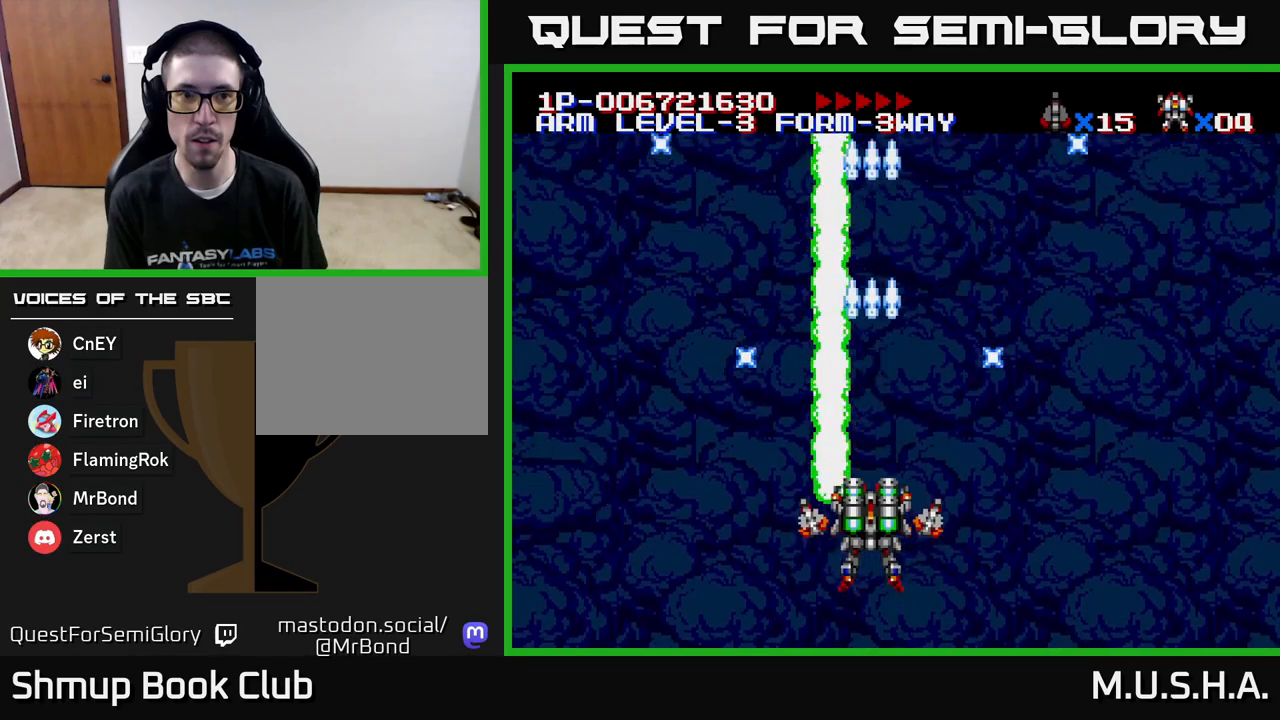
{"buttons": ["X", "Y"], "right_stick": "center", "events": [[217, "DPAD_RIGHT", "down"], [283, "DPAD_RIGHT", "up"]]}
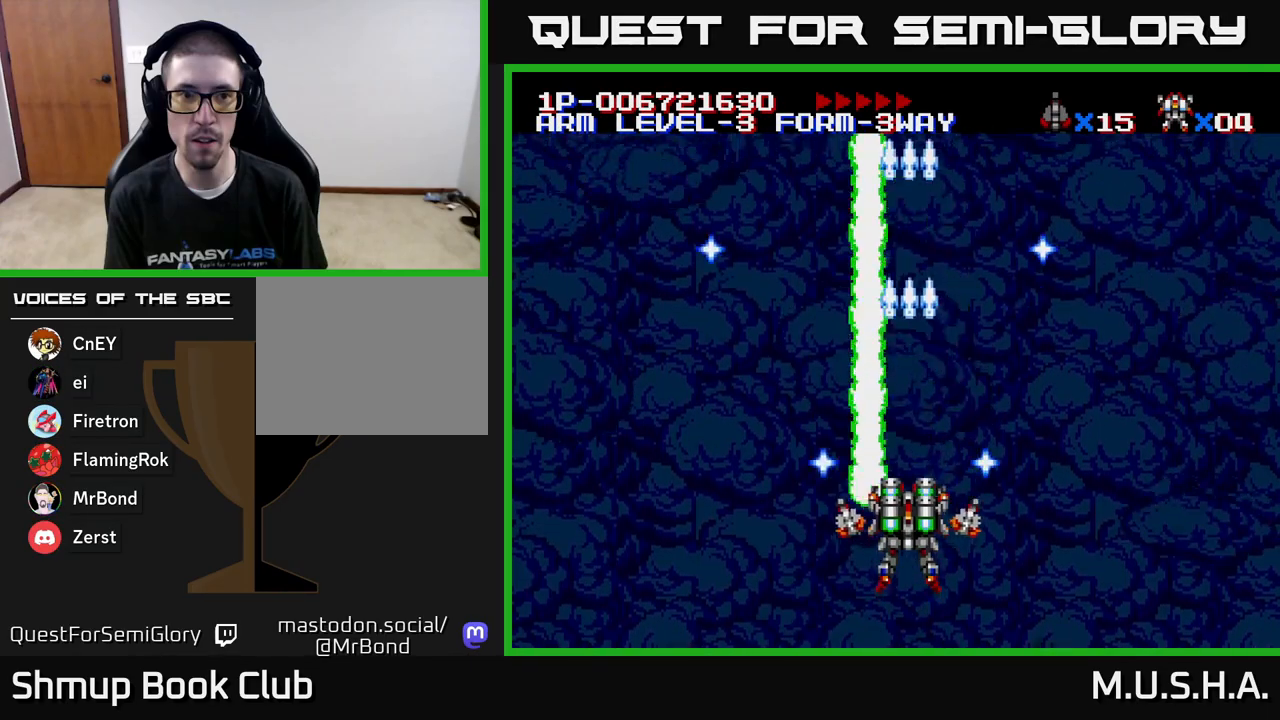
{"buttons": ["Y"], "right_stick": "center", "events": [[483, "X", "up"]]}
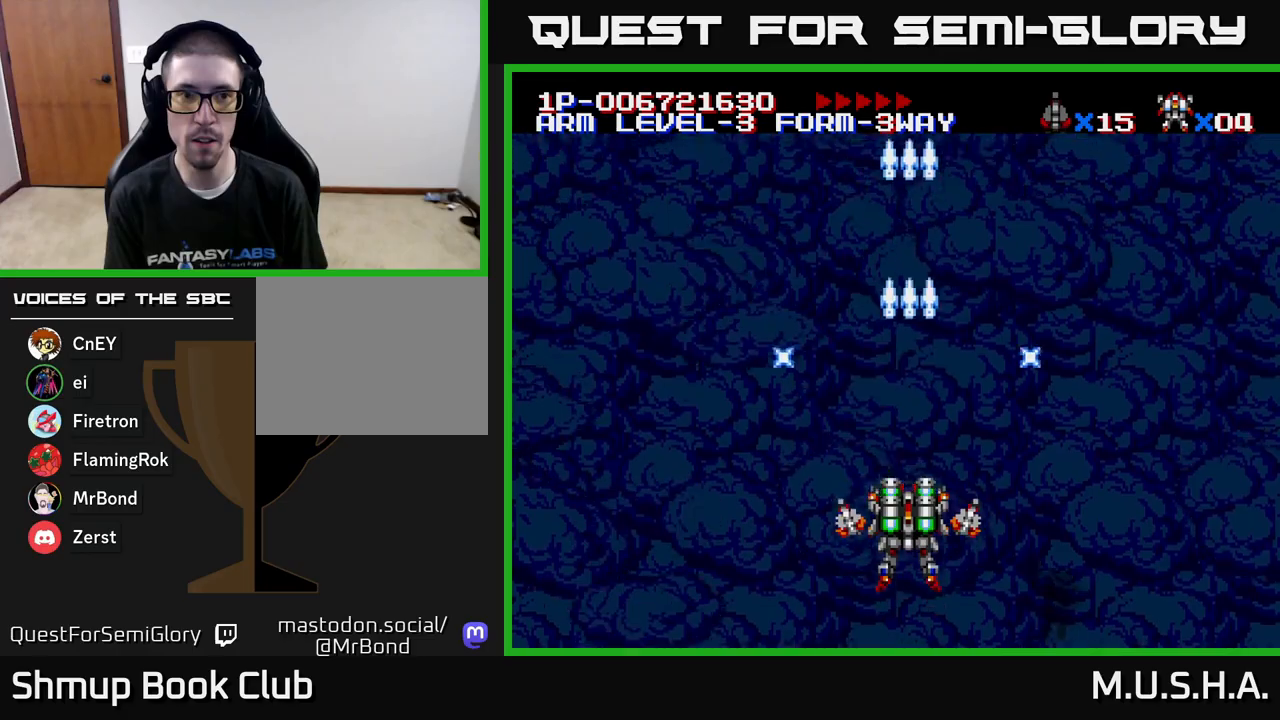
{"buttons": ["X", "Y"], "right_stick": "center", "events": [[283, "X", "down"]]}
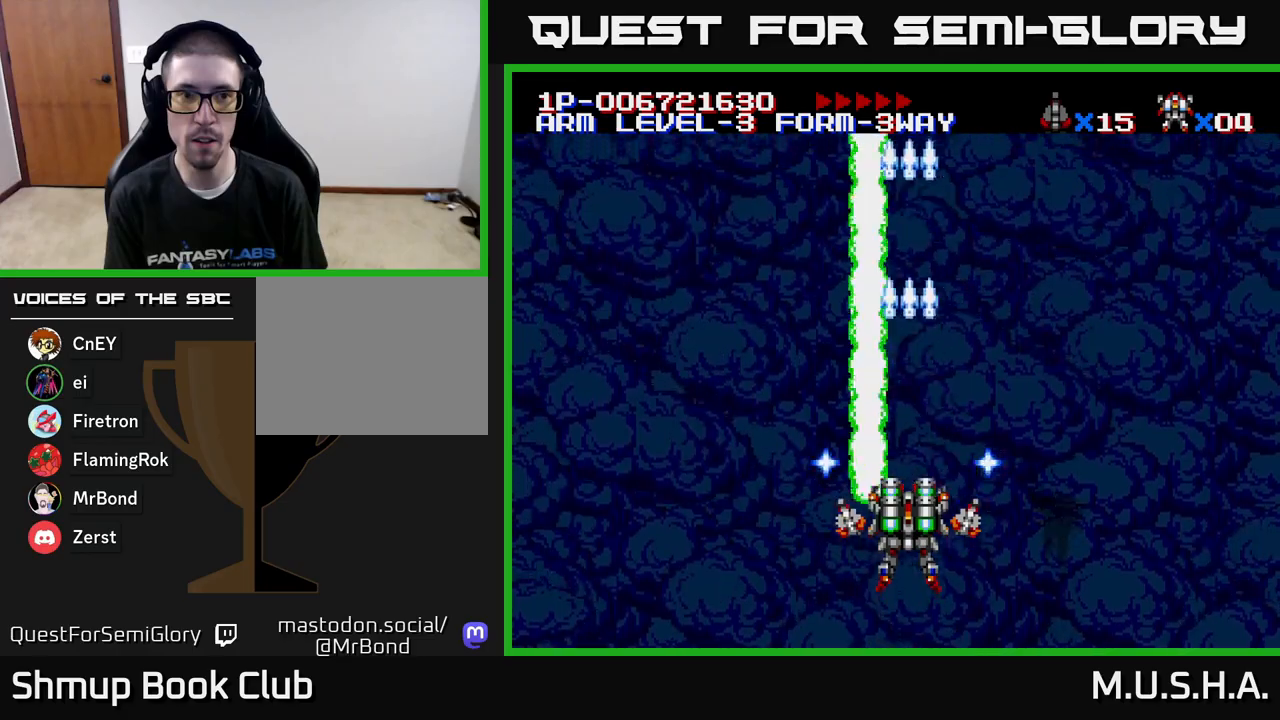
{"buttons": ["X", "Y"], "right_stick": "center", "events": [[83, "DPAD_RIGHT", "down"], [233, "DPAD_DOWN", "down"], [417, "DPAD_DOWN", "up"], [450, "DPAD_RIGHT", "up"]]}
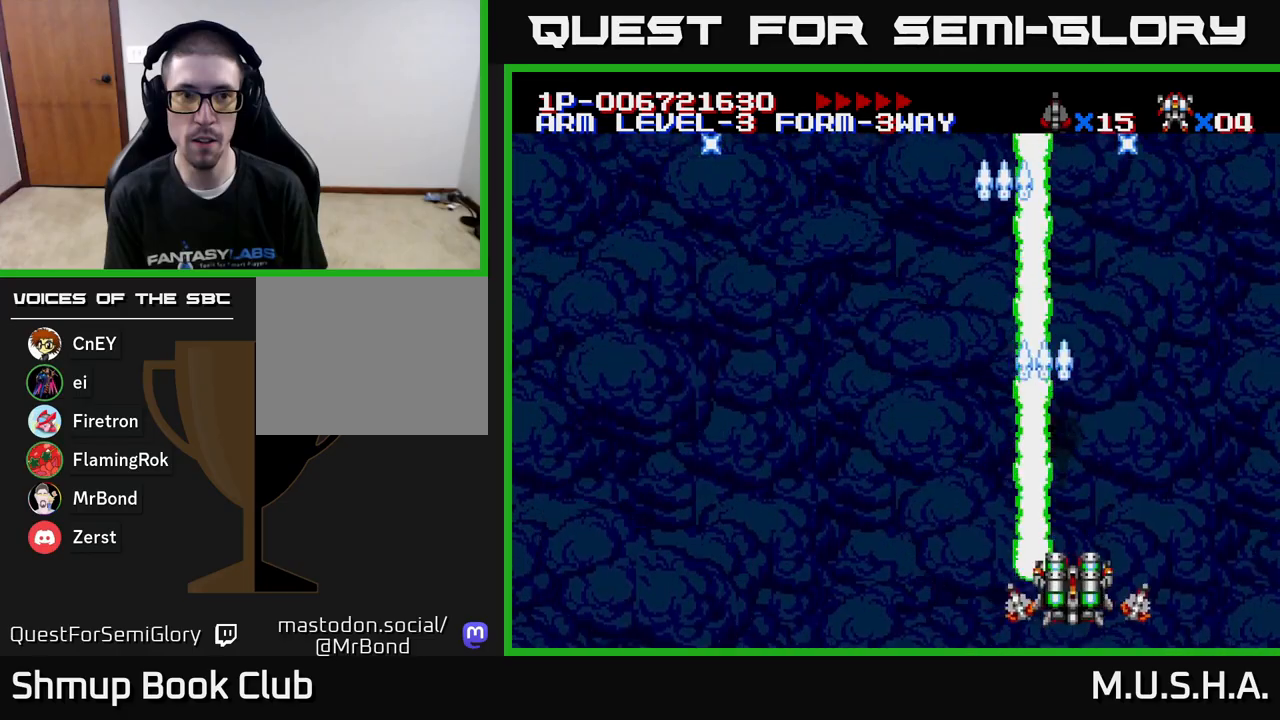
{"buttons": ["X", "Y"], "right_stick": "center", "events": [[233, "DPAD_LEFT", "down"], [233, "DPAD_UP", "down"], [317, "DPAD_UP", "up"], [333, "DPAD_LEFT", "up"]]}
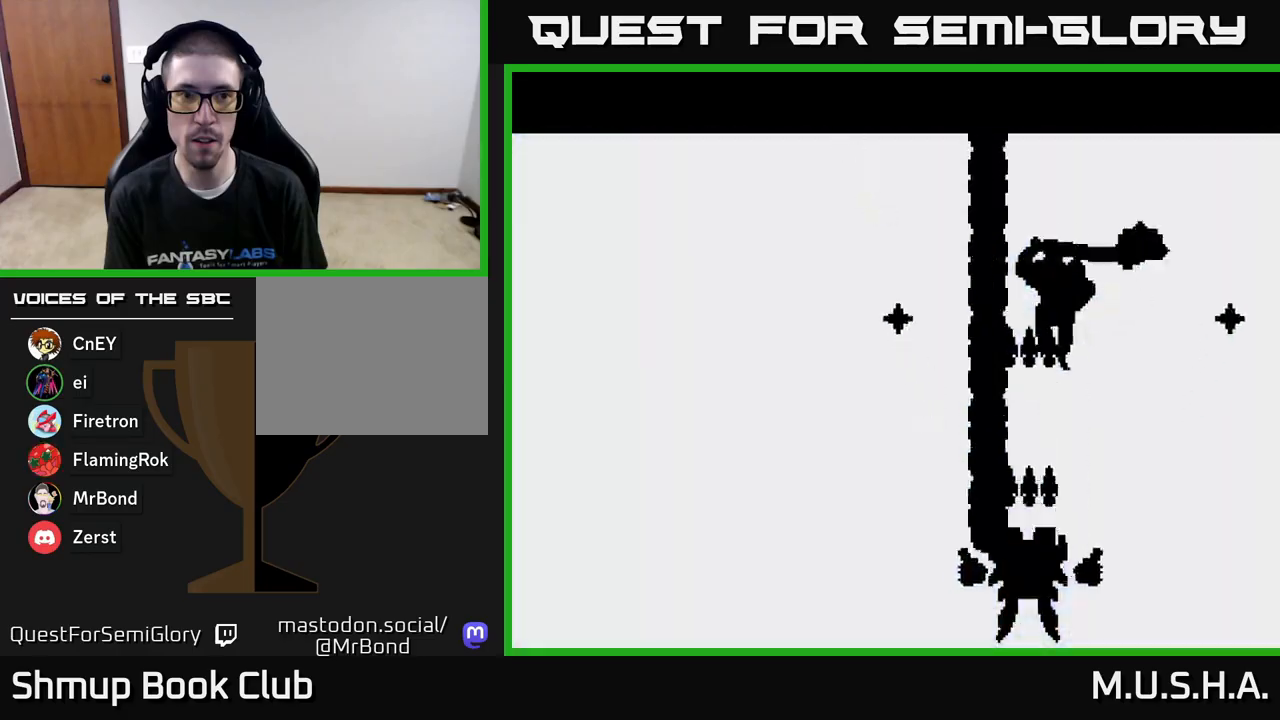
{"buttons": ["X", "Y"], "right_stick": "center", "events": []}
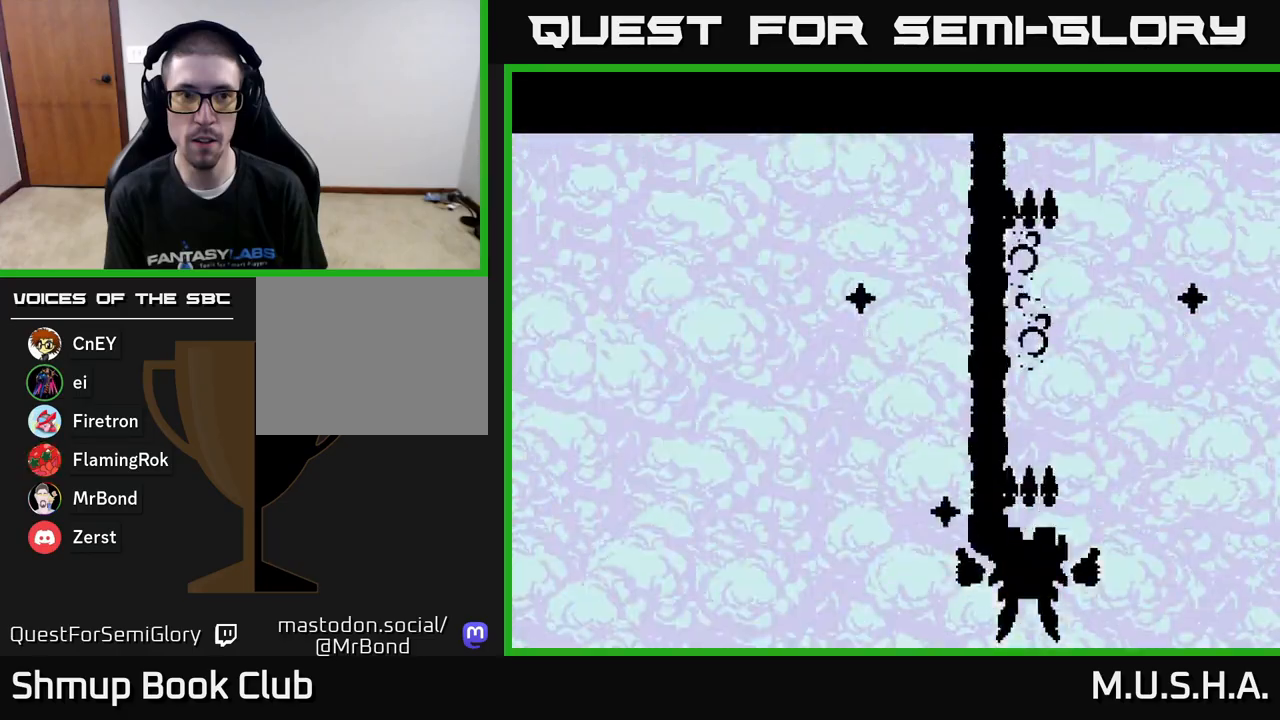
{"buttons": ["X", "Y"], "right_stick": "center", "events": [[17, "DPAD_LEFT", "down"], [17, "DPAD_UP", "down"], [167, "DPAD_UP", "up"], [200, "Y", "up"], [400, "DPAD_LEFT", "up"], [417, "Y", "down"]]}
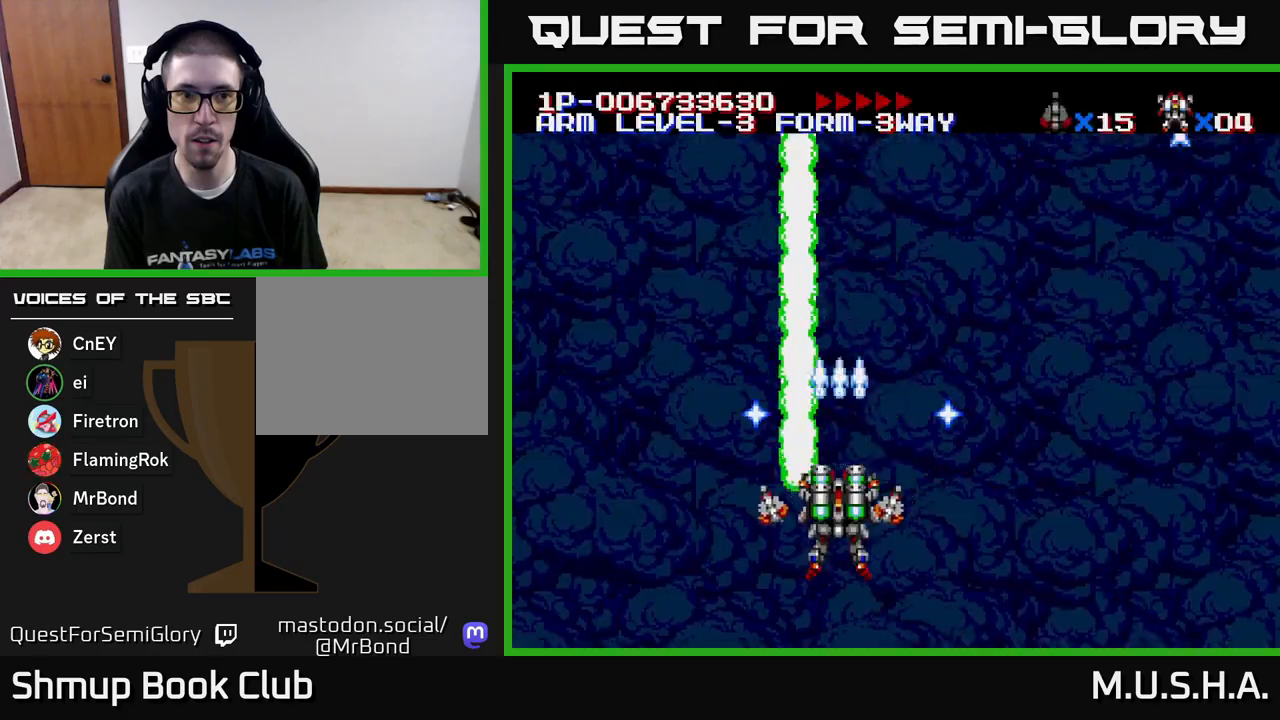
{"buttons": ["X", "Y"], "right_stick": "center", "events": []}
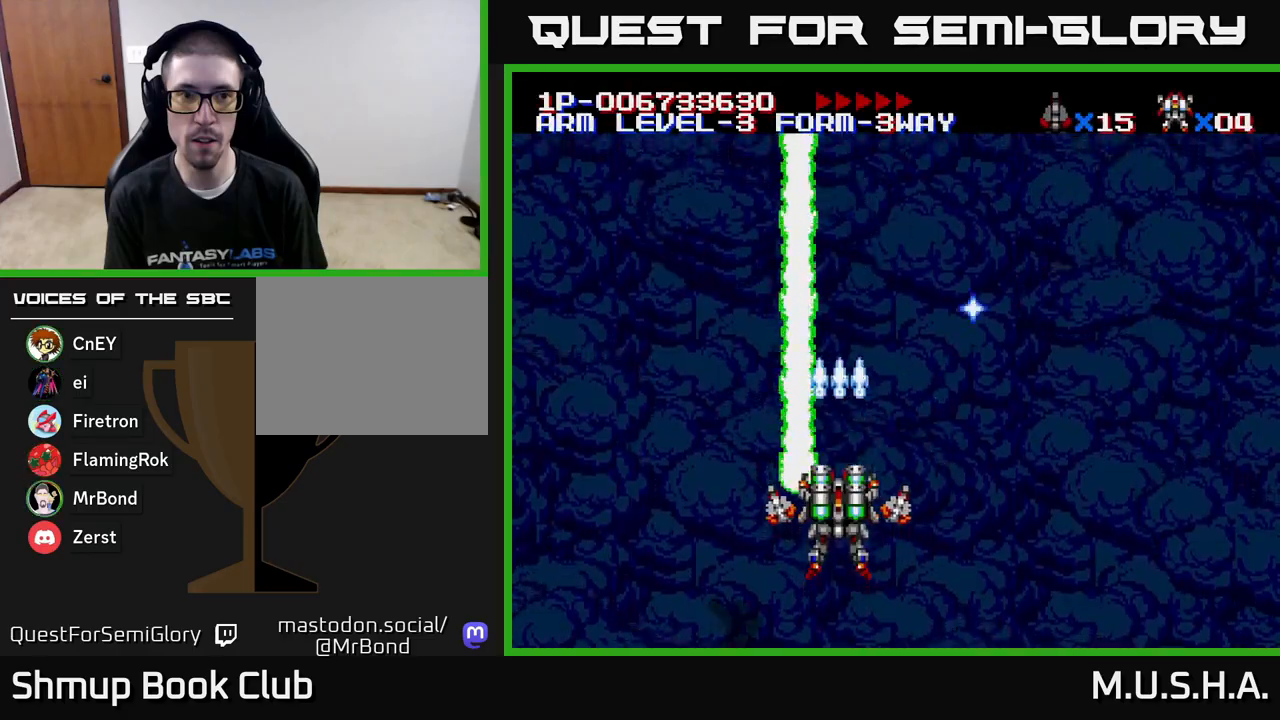
{"buttons": ["X", "Y"], "right_stick": "center", "events": []}
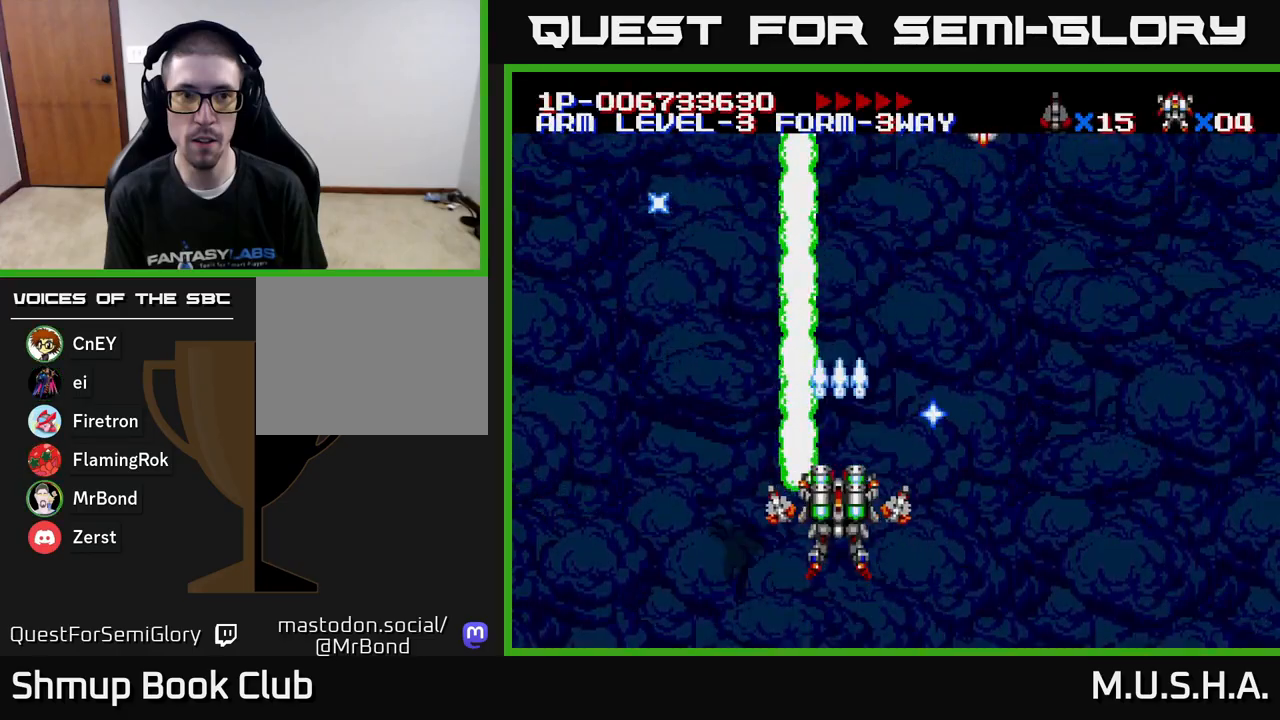
{"buttons": ["X", "Y"], "right_stick": "center", "events": []}
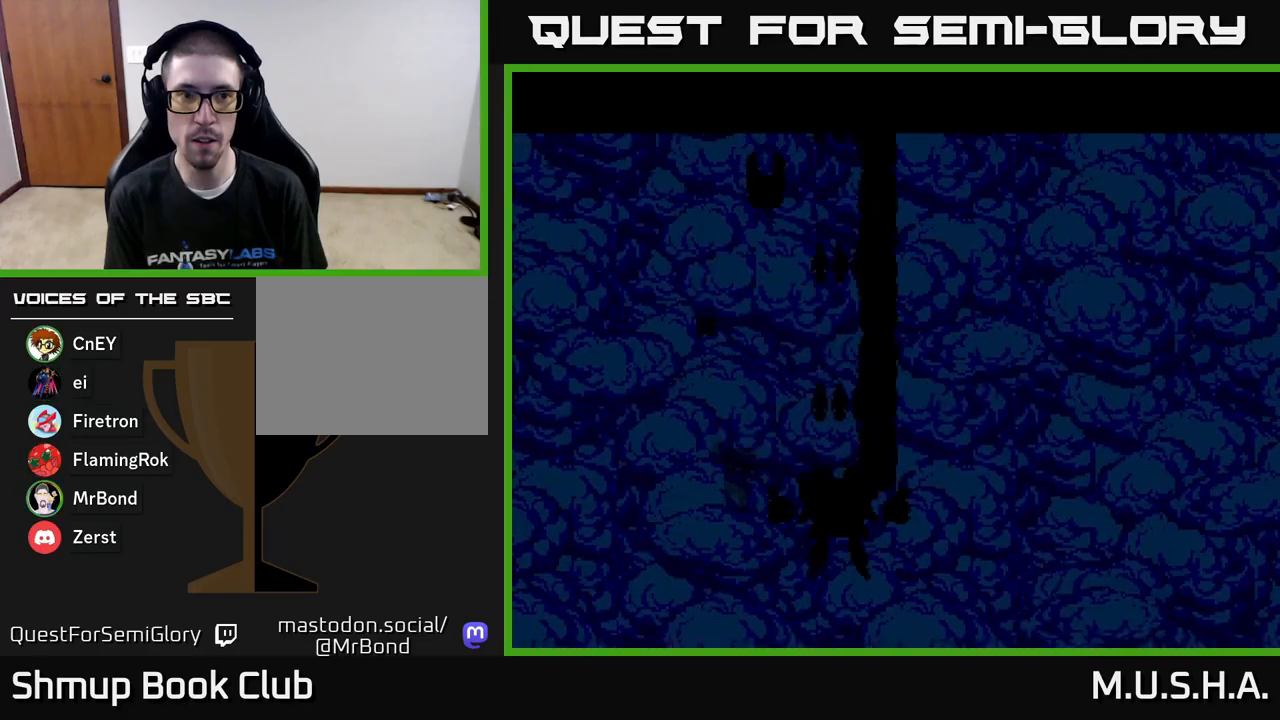
{"buttons": ["X", "Y", "DPAD_LEFT"], "right_stick": "center", "events": [[367, "DPAD_LEFT", "down"]]}
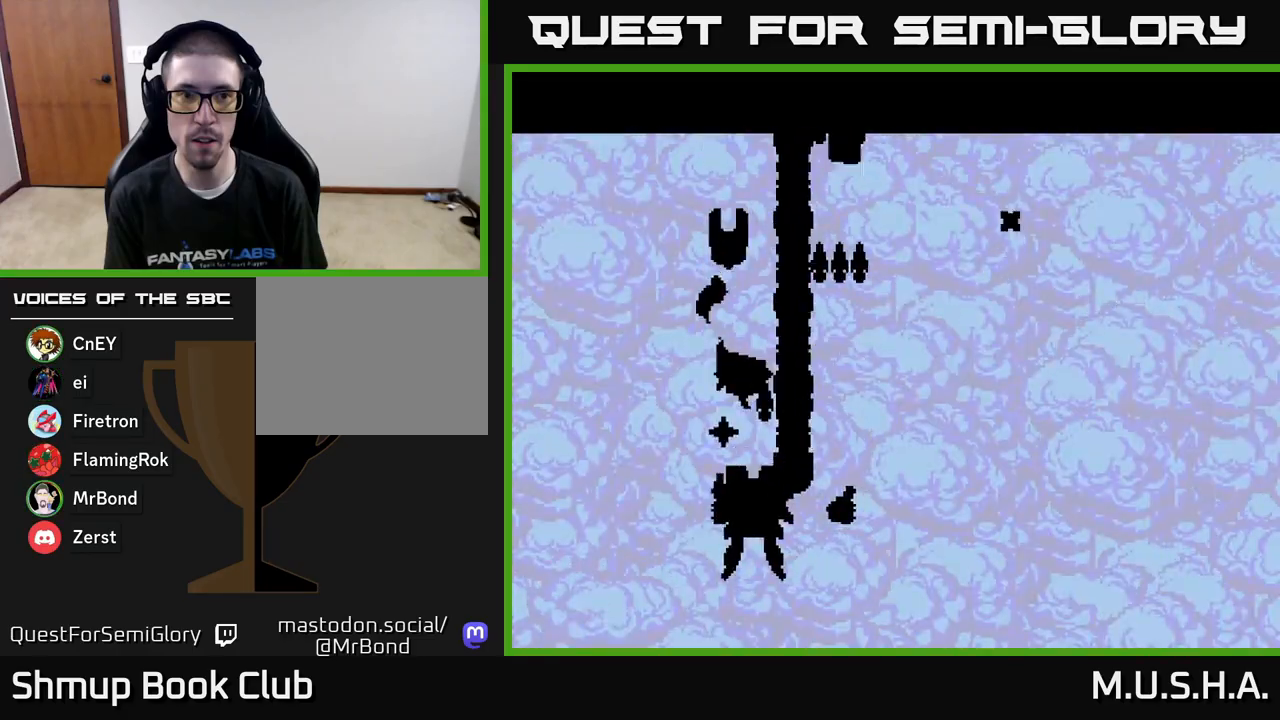
{"buttons": ["X", "Y", "DPAD_RIGHT"], "right_stick": "center", "events": [[17, "DPAD_LEFT", "up"], [383, "DPAD_RIGHT", "down"]]}
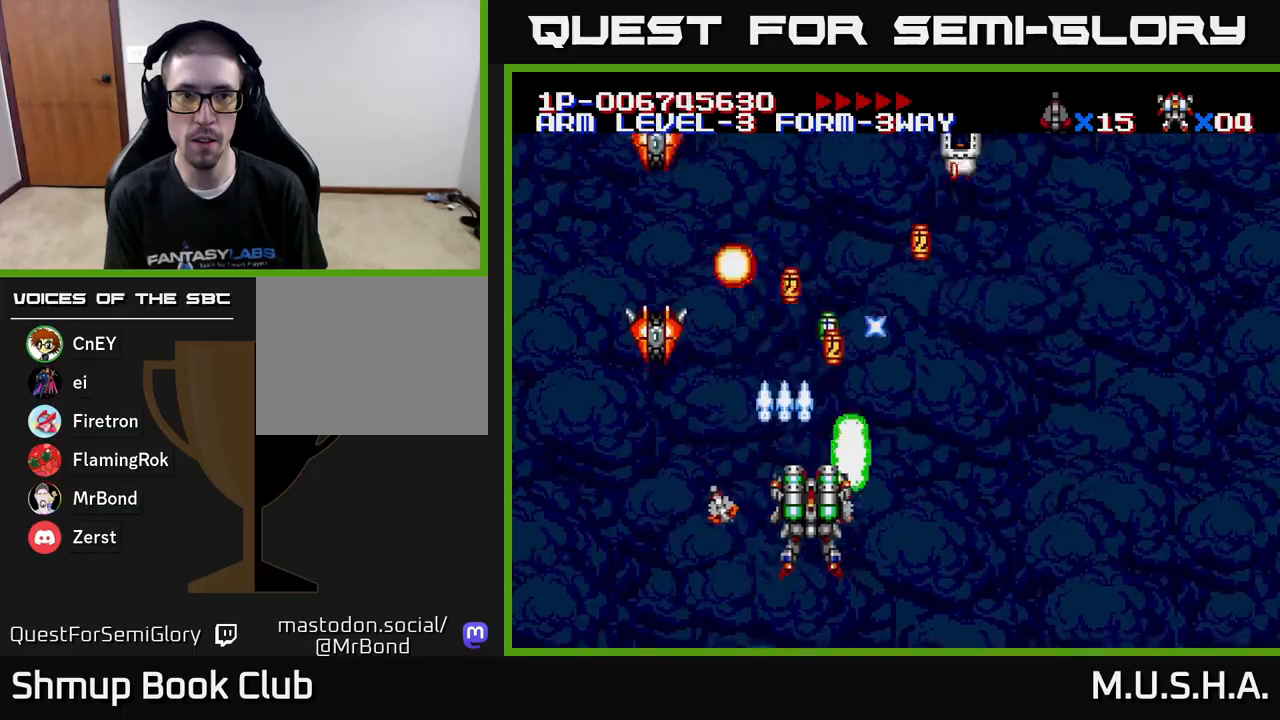
{"buttons": ["X", "Y", "DPAD_RIGHT"], "right_stick": "center", "events": [[50, "DPAD_RIGHT", "up"], [83, "DPAD_UP", "down"], [167, "DPAD_LEFT", "down"], [233, "DPAD_UP", "up"], [300, "DPAD_DOWN", "down"], [317, "DPAD_LEFT", "up"], [367, "DPAD_RIGHT", "down"], [400, "DPAD_DOWN", "up"]]}
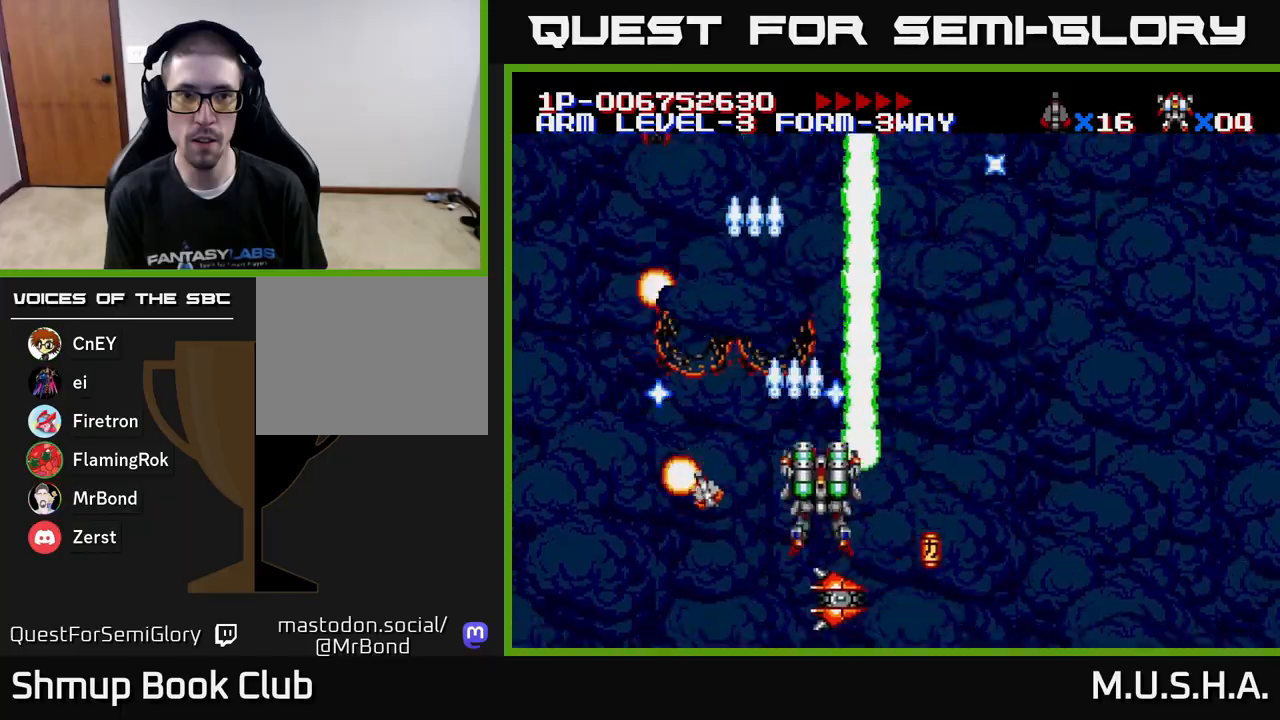
{"buttons": ["X", "Y"], "right_stick": "center"}
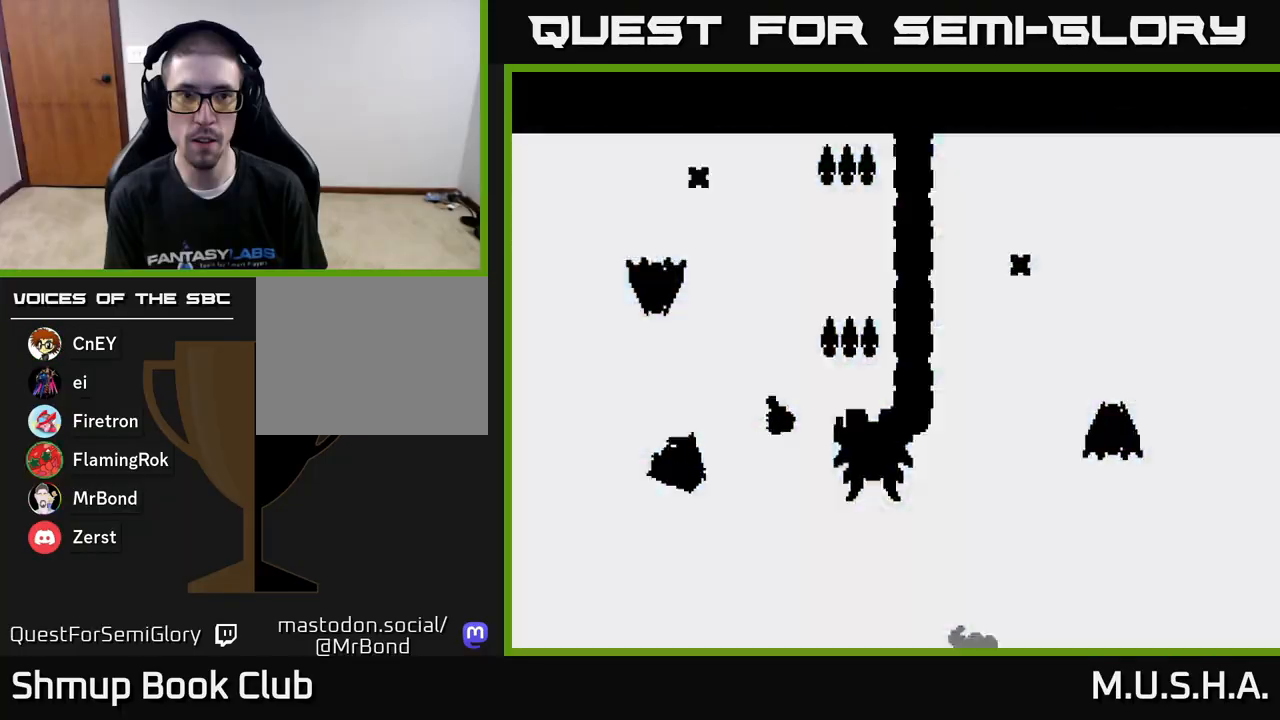
{"buttons": ["X", "Y"], "right_stick": "center", "events": []}
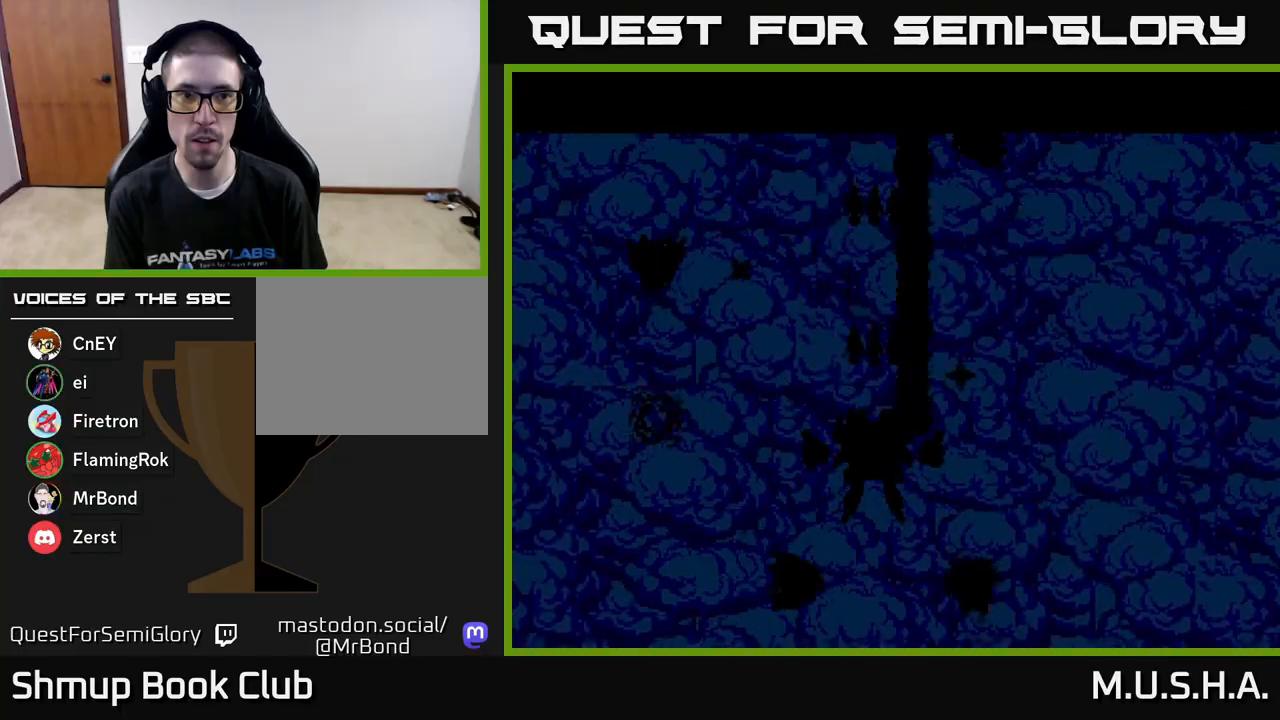
{"buttons": ["X", "Y"], "right_stick": "center", "events": []}
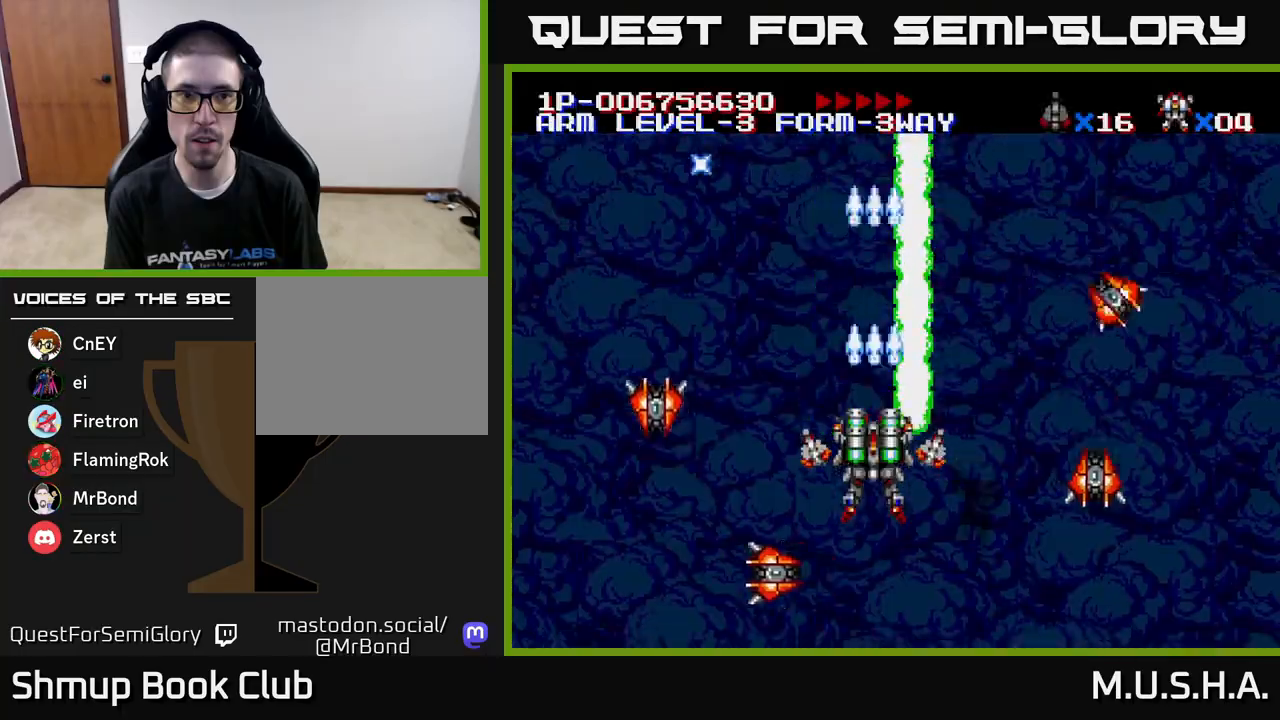
{"buttons": ["X", "Y"], "right_stick": "center", "events": []}